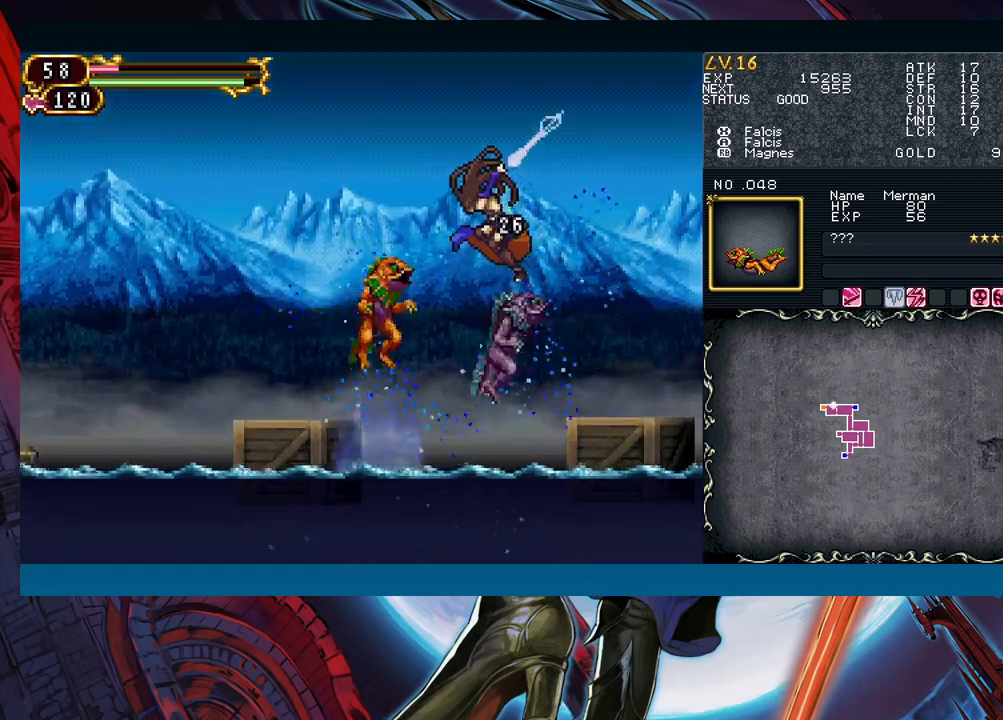
Gameplay with a controller (Xbox layout); each line is a JSON object with the inputs held at the frame after it. "events" lists button and stick changes between this image and that frame as [ms after this image, input, new state], when the widget could be followed in between. Not read: L2 L3 R2 R3 right_stick.
{"buttons": ["A"], "left_stick": "left", "events": [[150, "X", "down"], [250, "X", "up"], [383, "A", "down"], [417, "left_stick", "left"]]}
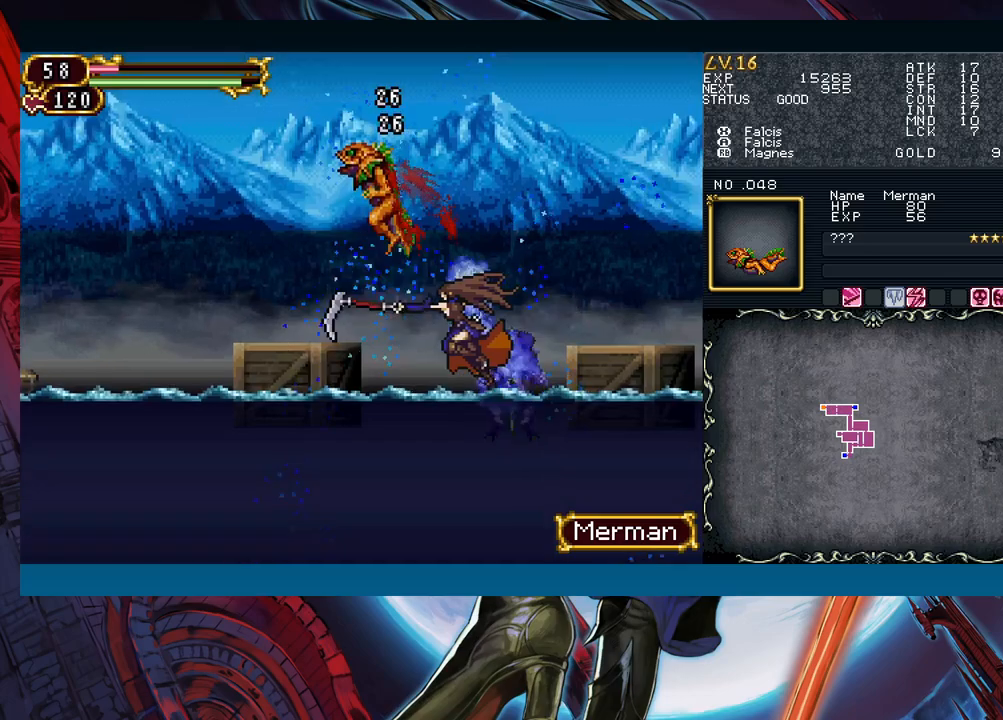
{"buttons": [], "left_stick": "left", "events": [[17, "A", "up"], [217, "left_stick", "right"], [317, "B", "down"], [350, "left_stick", "center"], [417, "left_stick", "left"], [450, "B", "up"]]}
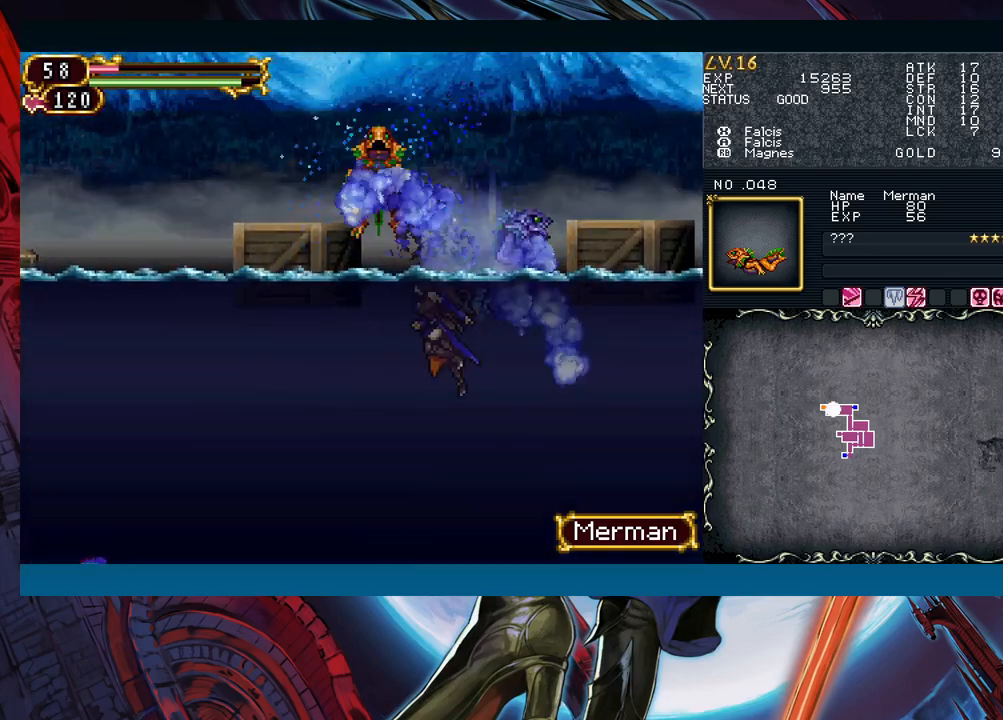
{"buttons": [], "left_stick": "right", "events": [[67, "left_stick", "right"], [317, "B", "down"], [350, "A", "down"], [350, "left_stick", "left"], [383, "B", "up"], [450, "A", "up"], [450, "left_stick", "right"]]}
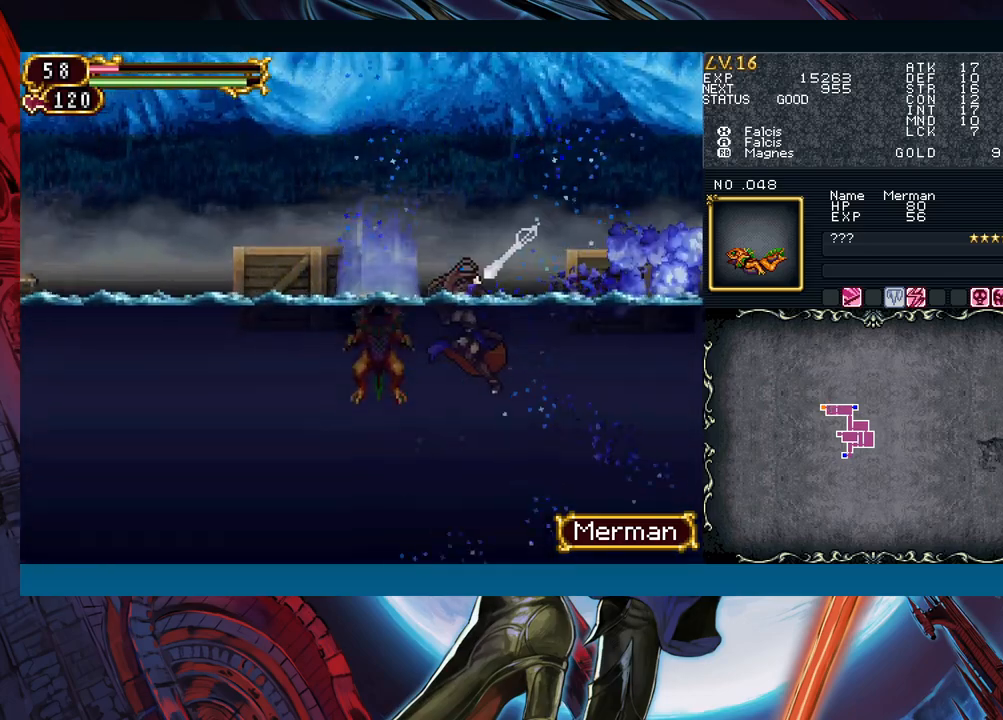
{"buttons": [], "left_stick": "left", "events": [[117, "left_stick", "center"], [150, "X", "down"], [167, "left_stick", "left"], [250, "X", "up"], [283, "left_stick", "center"], [467, "left_stick", "left"]]}
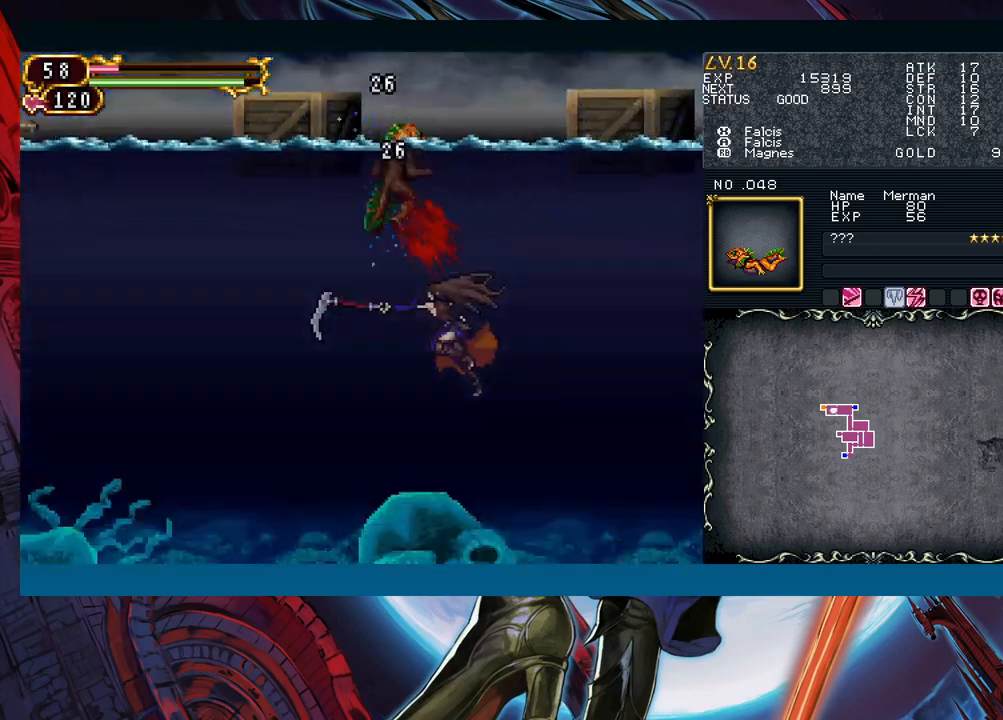
{"buttons": ["B"], "left_stick": "left", "events": [[50, "left_stick", "center"], [100, "left_stick", "left"], [133, "B", "down"], [317, "B", "up"], [367, "B", "down"]]}
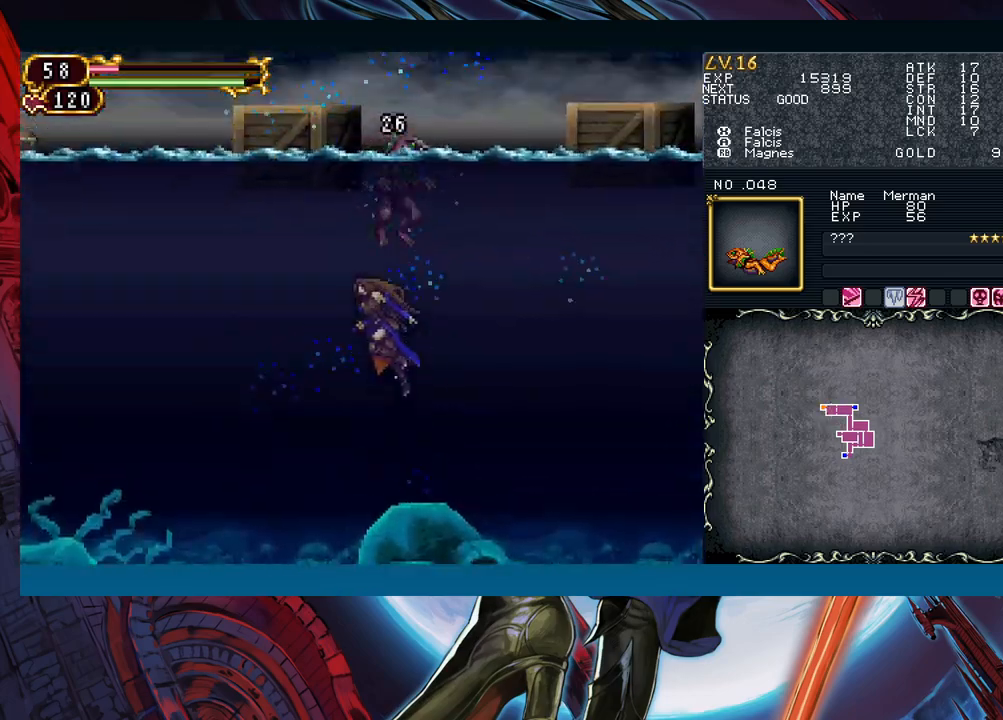
{"buttons": ["B"], "left_stick": "left", "events": [[133, "B", "up"], [183, "B", "down"]]}
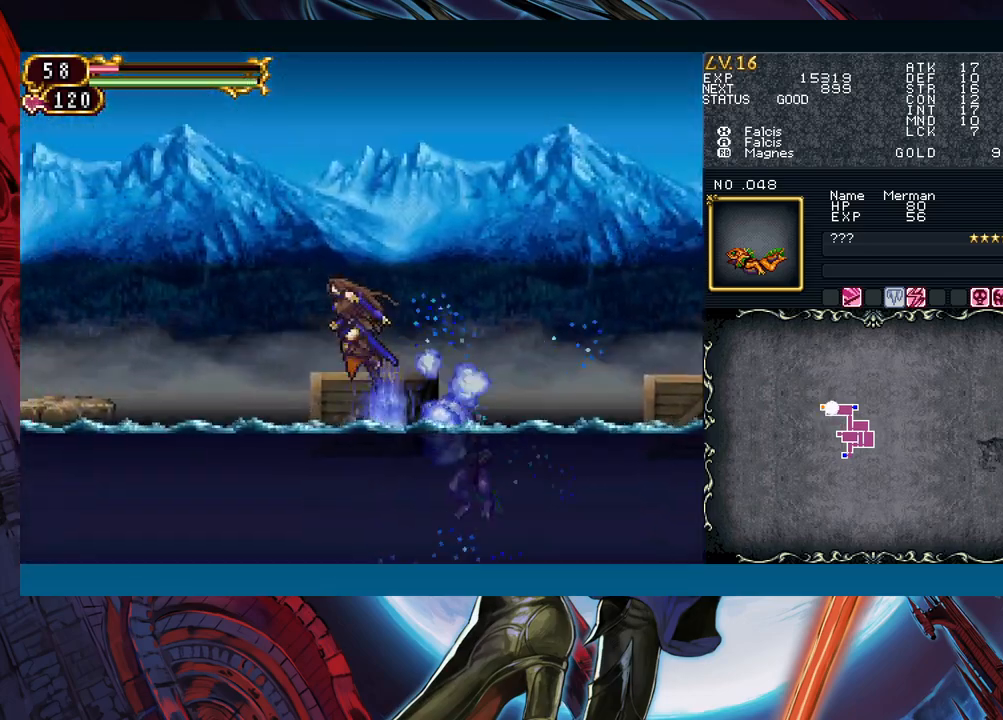
{"buttons": ["B"], "left_stick": "down-left", "events": [[133, "left_stick", "right"], [167, "B", "up"], [233, "left_stick", "center"], [333, "Y", "down"], [383, "B", "down"], [383, "Y", "up"], [417, "left_stick", "down-left"]]}
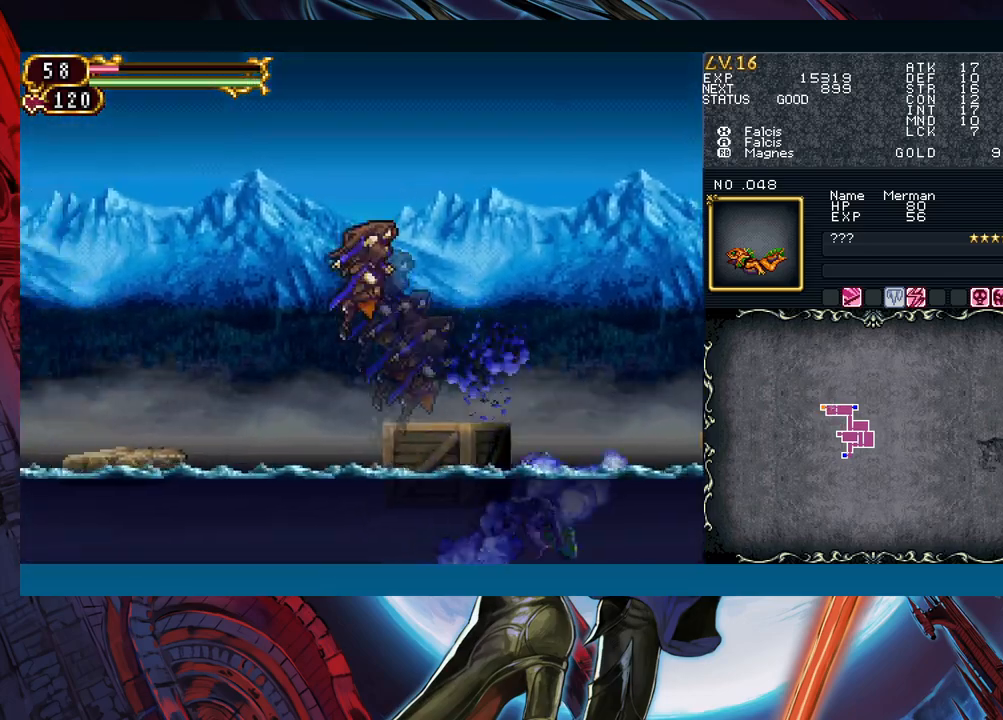
{"buttons": [], "left_stick": "down-left", "events": [[67, "B", "up"], [167, "B", "down"], [300, "B", "up"]]}
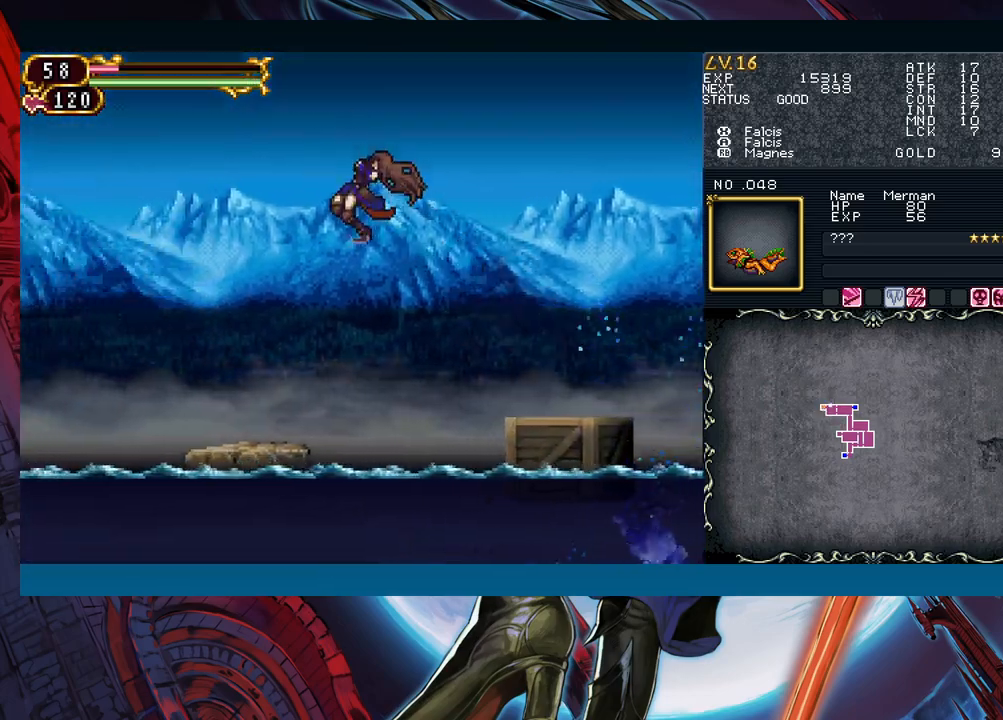
{"buttons": ["B"], "left_stick": "down-left", "events": [[200, "B", "down"], [250, "B", "up"], [283, "left_stick", "right"], [350, "Y", "down"], [400, "B", "down"], [417, "Y", "up"], [417, "left_stick", "down-left"]]}
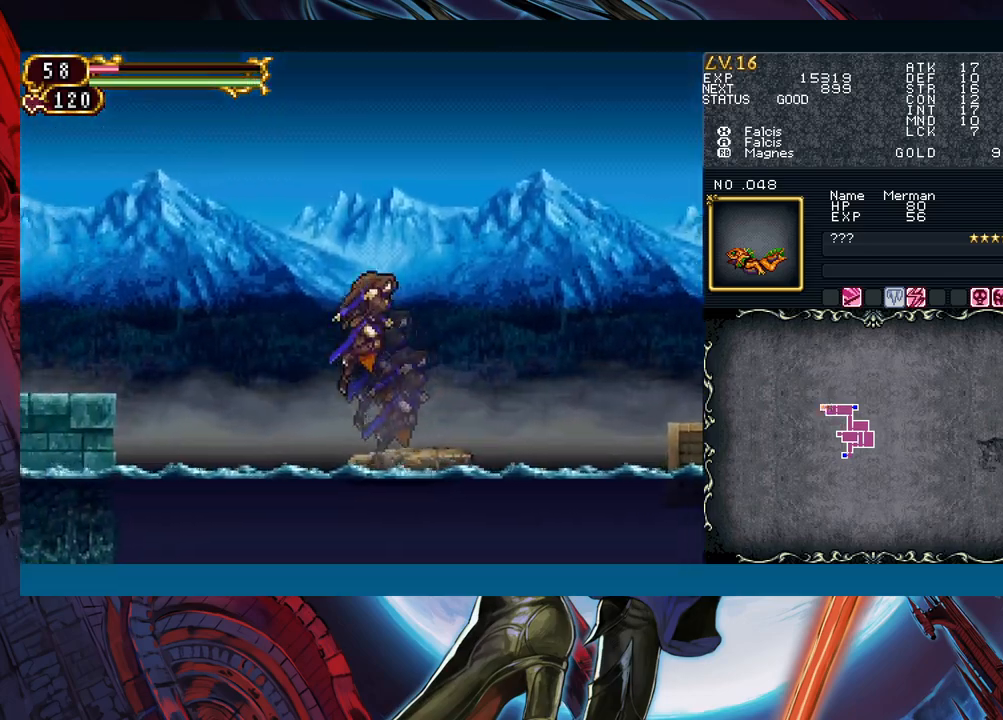
{"buttons": ["B"], "left_stick": "down-left", "events": [[117, "B", "up"], [383, "B", "down"]]}
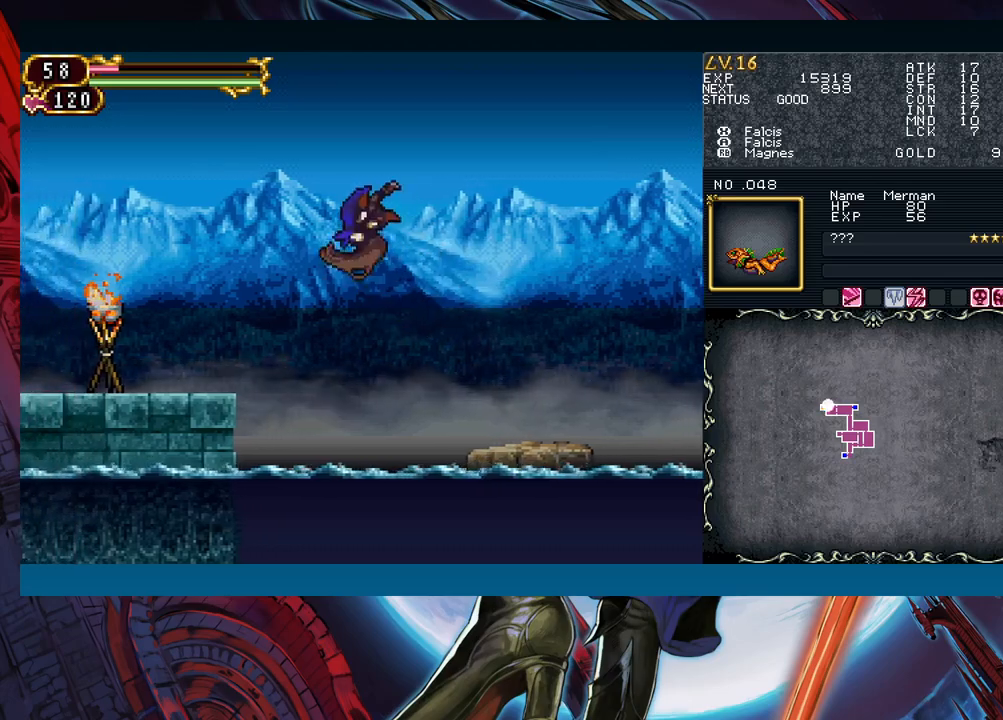
{"buttons": [], "left_stick": "left", "events": [[150, "B", "up"], [167, "left_stick", "left"]]}
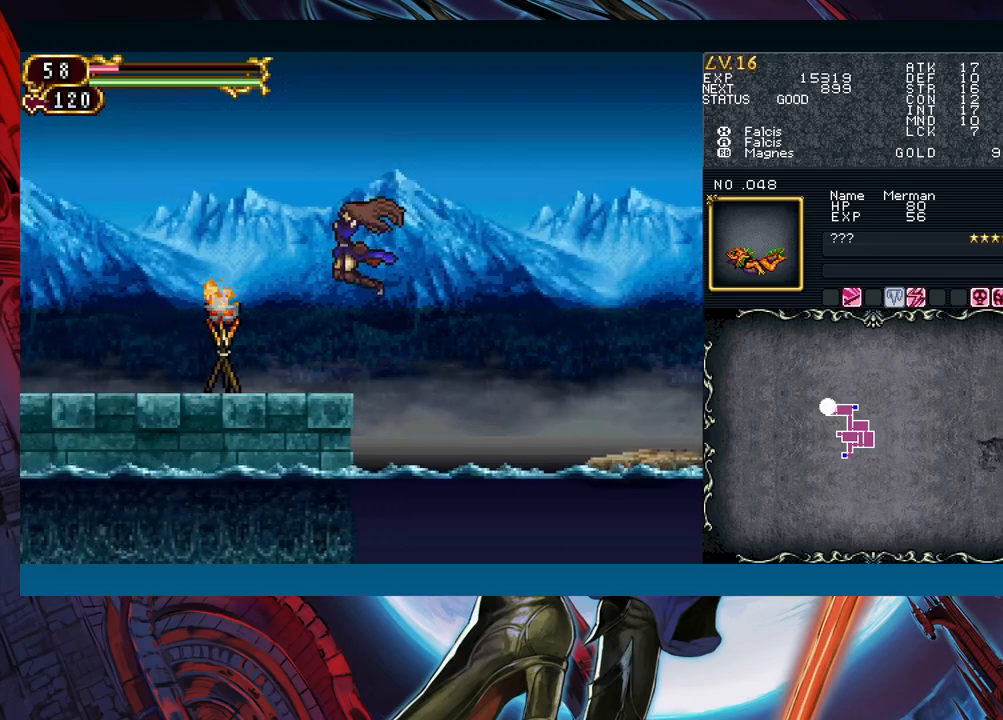
{"buttons": ["Y"], "left_stick": "center", "events": [[133, "left_stick", "right"], [150, "R1", "down"], [183, "Y", "down"], [200, "left_stick", "center"], [217, "R1", "up"], [217, "Y", "up"], [267, "R1", "down"], [283, "Y", "down"], [300, "R1", "up"], [317, "Y", "up"], [350, "R1", "down"], [367, "Y", "down"], [383, "R1", "up"], [417, "Y", "up"], [450, "R1", "down"], [467, "Y", "down"], [500, "R1", "up"]]}
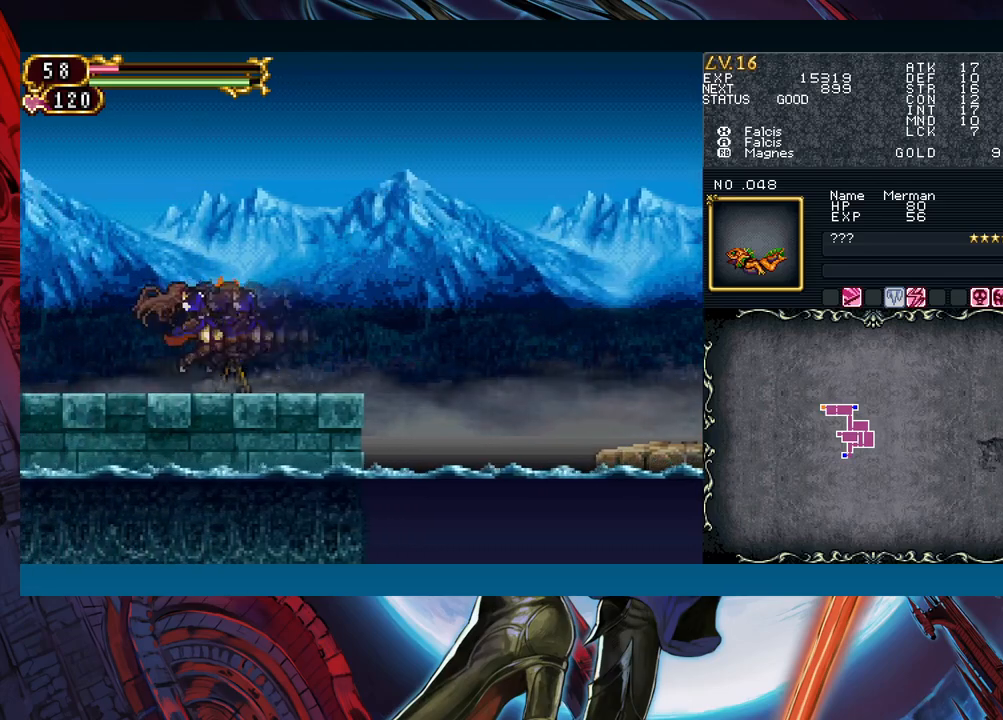
{"buttons": ["Y"], "left_stick": "center", "events": [[17, "Y", "up"], [33, "R1", "down"], [67, "Y", "down"], [100, "R1", "up"], [117, "Y", "up"], [133, "R1", "down"], [167, "Y", "down"], [200, "R1", "up"], [217, "Y", "up"], [233, "R1", "down"], [250, "R1", "up"], [267, "Y", "down"], [300, "Y", "up"], [333, "R1", "down"], [367, "R1", "up"], [367, "Y", "down"], [417, "Y", "up"], [450, "R1", "down"], [467, "R1", "up"], [467, "Y", "down"]]}
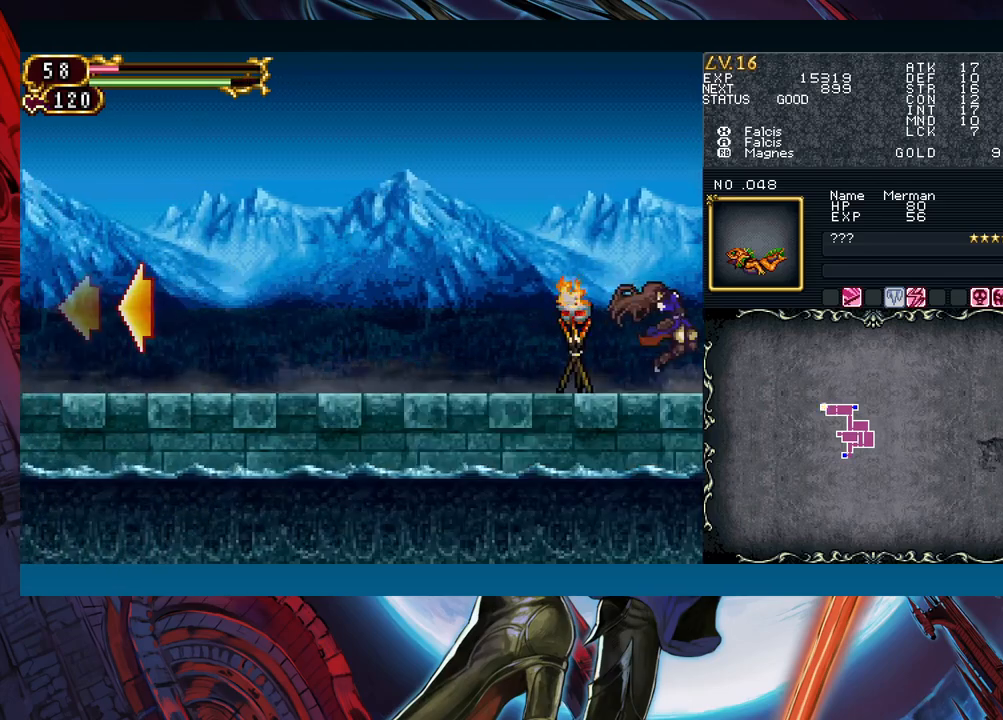
{"buttons": ["Y"], "left_stick": "center", "events": [[17, "Y", "up"], [33, "R1", "down"], [67, "R1", "up"], [83, "Y", "down"], [117, "Y", "up"], [133, "R1", "down"], [167, "R1", "up"], [167, "Y", "down"], [217, "Y", "up"], [233, "R1", "down"], [267, "R1", "up"], [283, "Y", "down"], [317, "Y", "up"], [333, "R1", "down"], [367, "R1", "up"], [367, "Y", "down"], [417, "Y", "up"], [450, "R1", "down"], [483, "R1", "up"], [483, "Y", "down"]]}
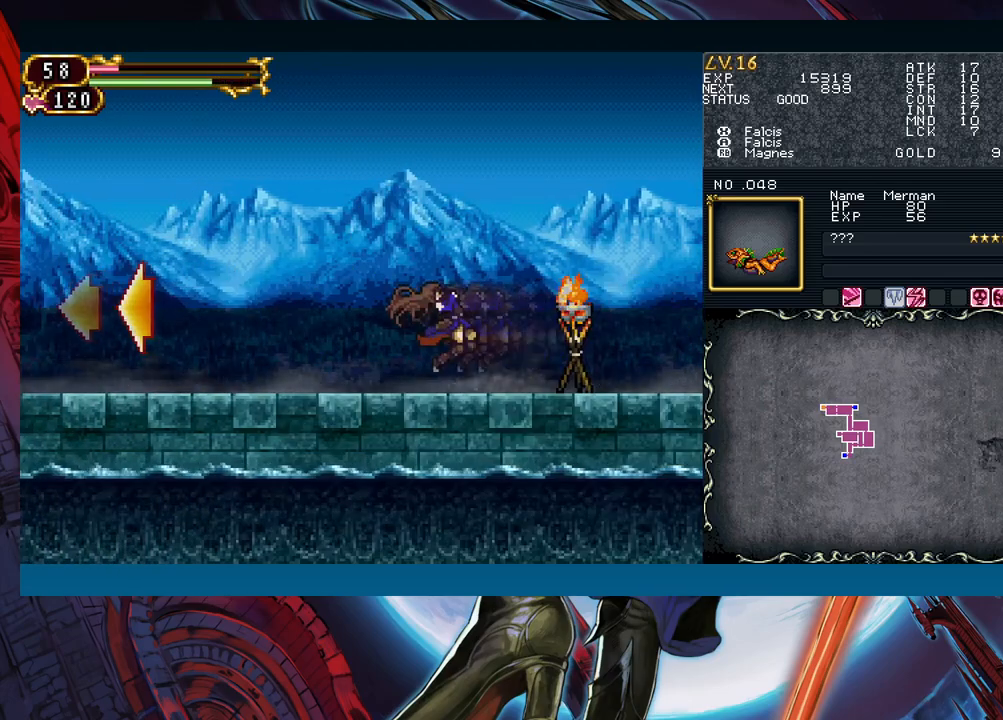
{"buttons": ["Y"], "left_stick": "center", "events": [[17, "Y", "up"], [33, "R1", "down"], [67, "R1", "up"], [83, "Y", "down"], [117, "Y", "up"], [150, "R1", "down"], [183, "R1", "up"], [183, "Y", "down"], [217, "Y", "up"], [250, "R1", "down"], [283, "R1", "up"], [283, "Y", "down"], [333, "Y", "up"], [350, "R1", "down"], [383, "R1", "up"], [383, "Y", "down"], [433, "R1", "down"], [433, "Y", "up"], [483, "R1", "up"], [500, "Y", "down"]]}
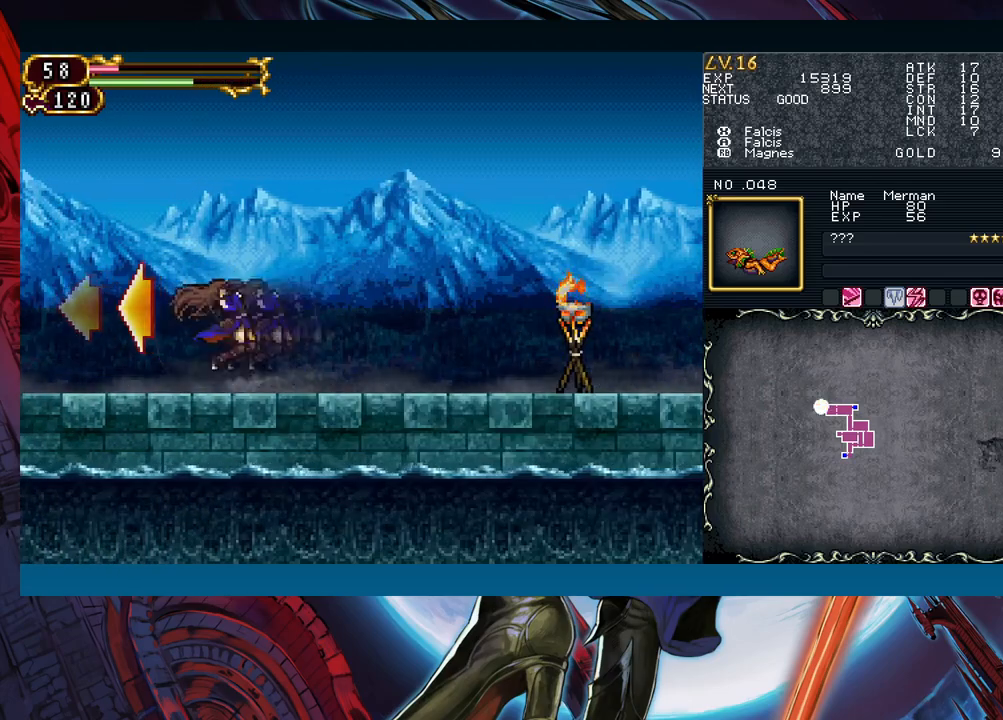
{"buttons": [], "left_stick": "center", "events": [[17, "Y", "up"], [33, "R1", "down"], [83, "R1", "up"], [83, "Y", "down"], [133, "Y", "up"], [167, "R1", "down"], [183, "R1", "up"], [183, "Y", "down"], [250, "Y", "up"], [267, "R1", "down"], [283, "R1", "up"], [300, "Y", "down"], [333, "Y", "up"], [383, "Y", "down"], [467, "Y", "up"]]}
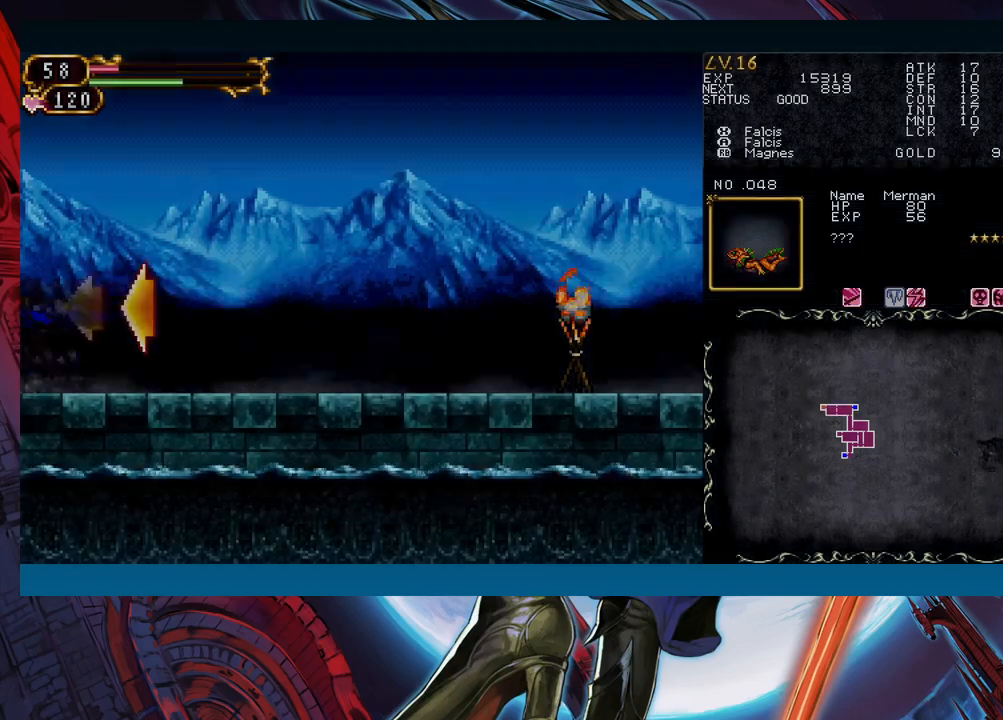
{"buttons": [], "left_stick": "center", "events": []}
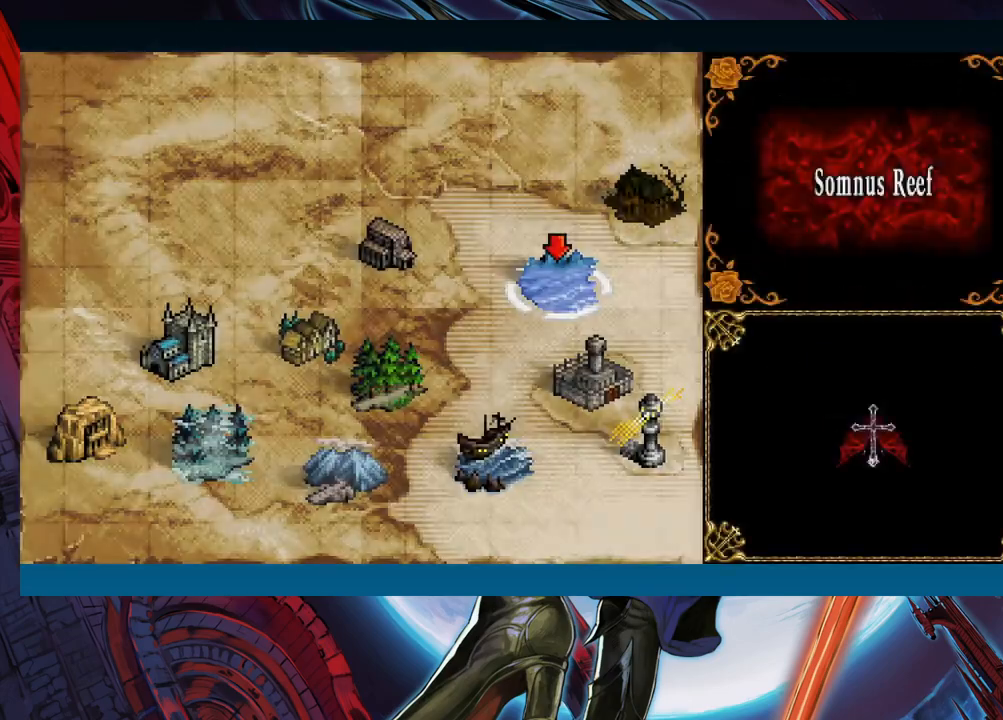
{"buttons": [], "left_stick": "up-left", "events": [[83, "left_stick", "down-left"], [267, "left_stick", "center"], [483, "left_stick", "up-left"]]}
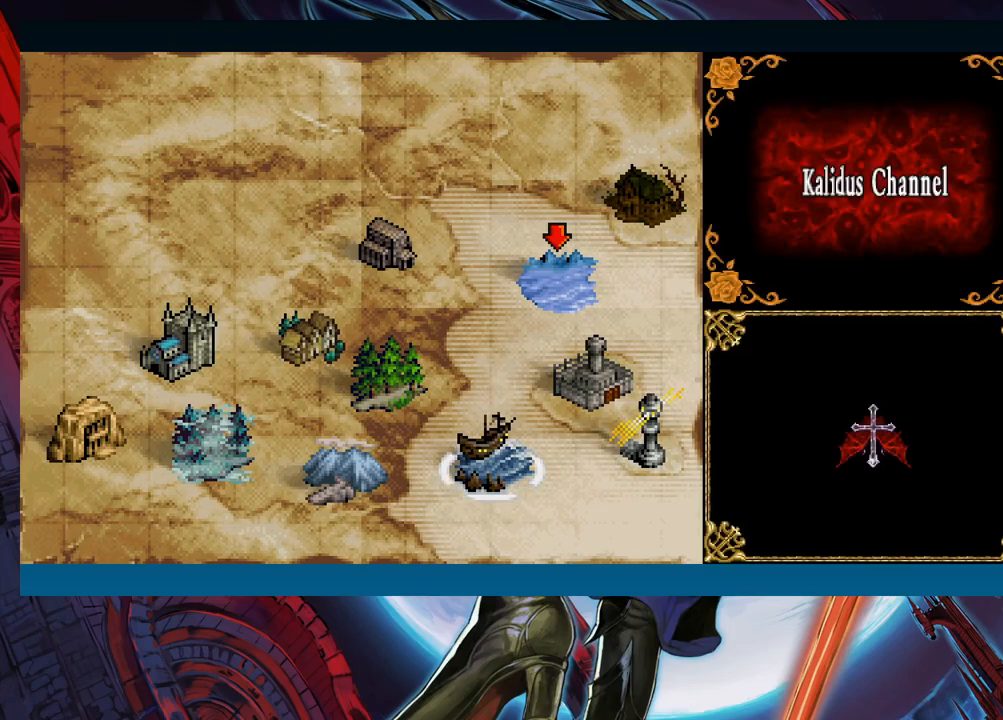
{"buttons": [], "left_stick": "center", "events": [[50, "left_stick", "center"]]}
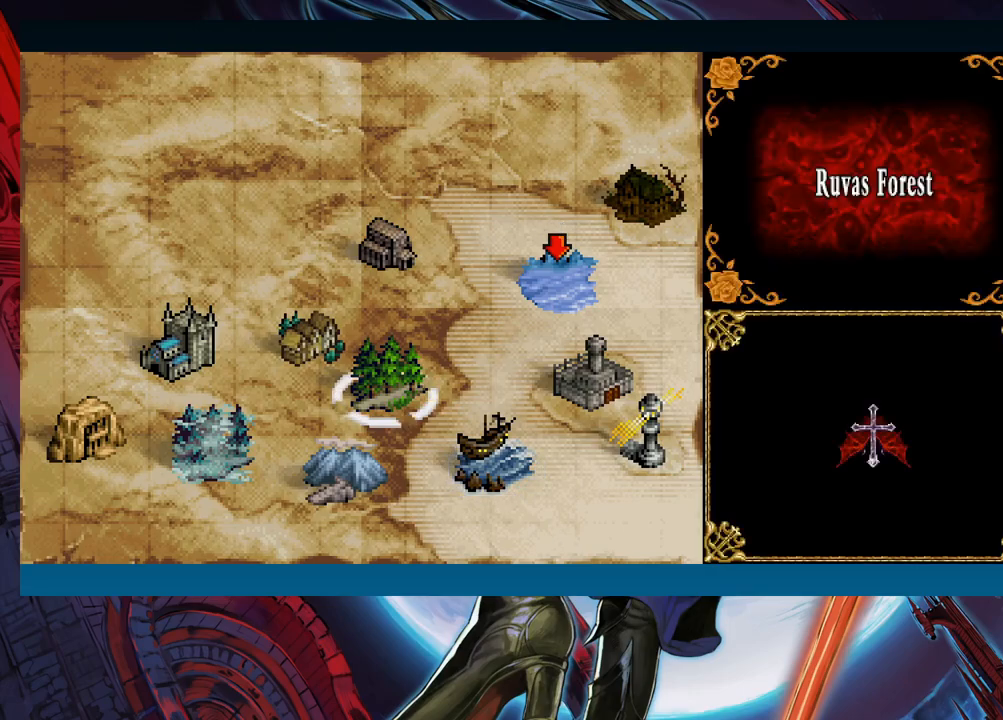
{"buttons": [], "left_stick": "center", "events": []}
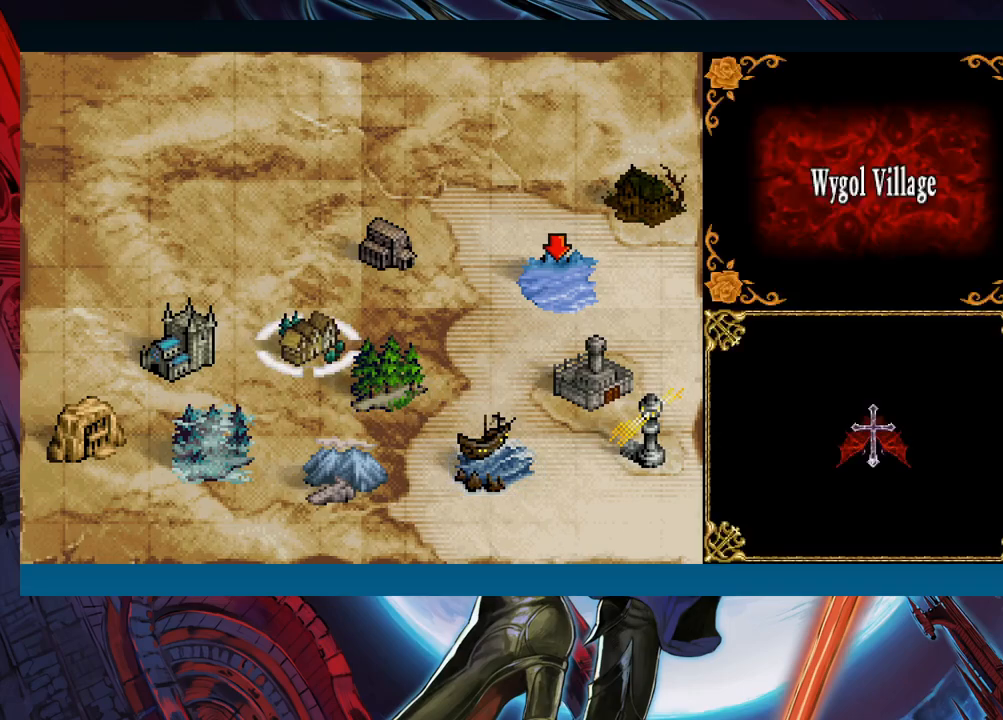
{"buttons": [], "left_stick": "center", "events": [[33, "A", "down"], [133, "A", "up"]]}
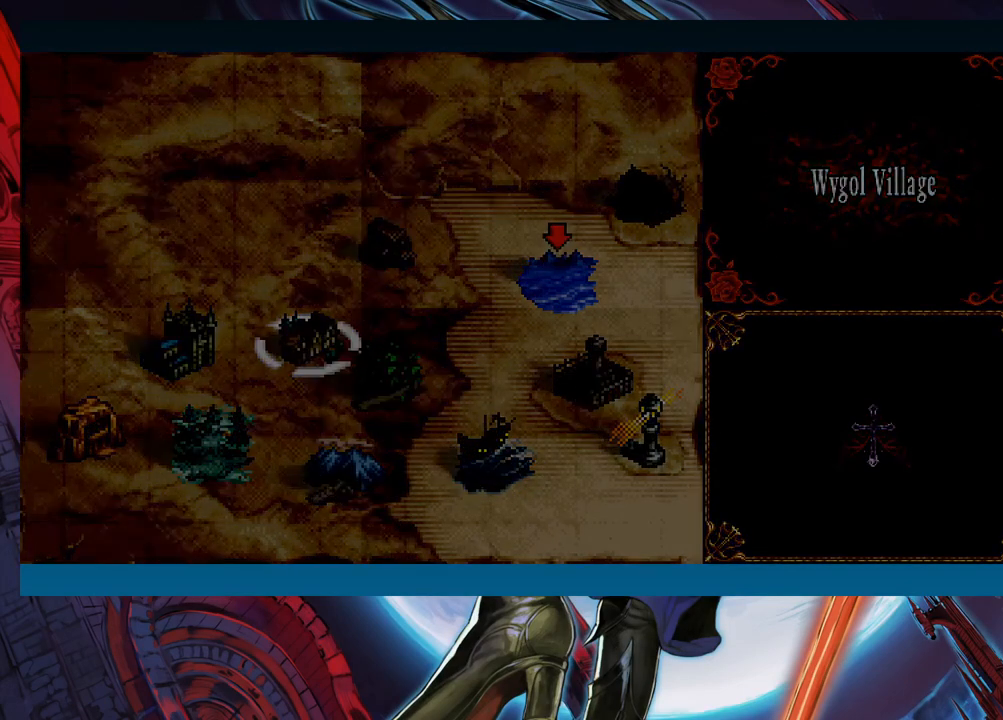
{"buttons": [], "left_stick": "right", "events": [[300, "left_stick", "right"]]}
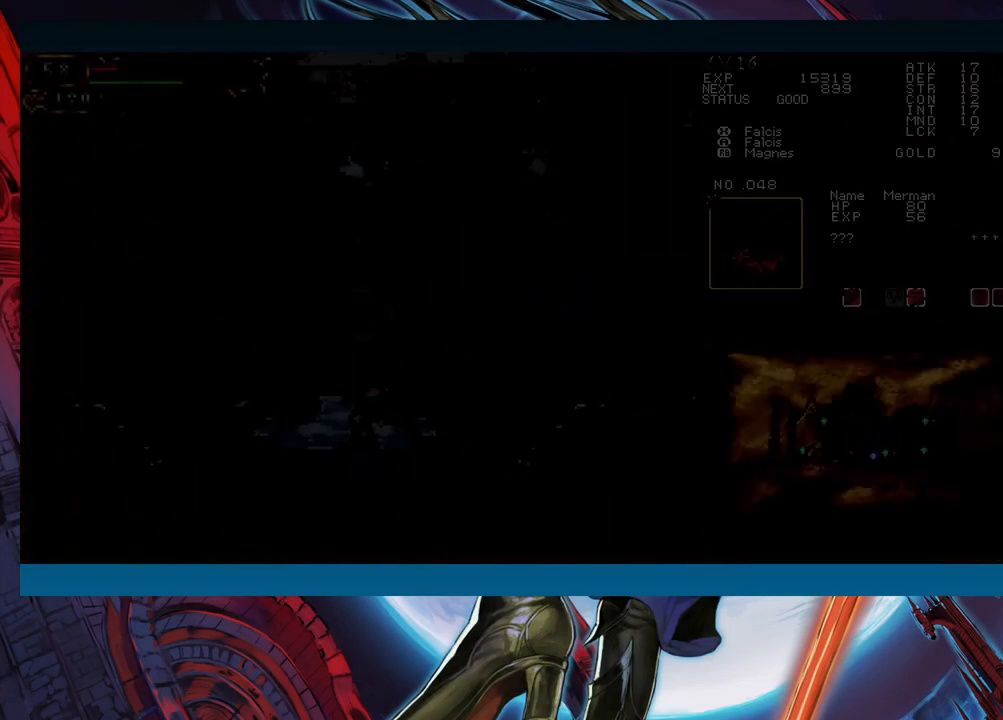
{"buttons": ["R1"], "left_stick": "center", "events": [[133, "Y", "down"], [150, "left_stick", "center"], [200, "R1", "down"], [200, "Y", "up"], [233, "Y", "down"], [267, "R1", "up"], [283, "Y", "up"], [300, "R1", "down"], [317, "Y", "down"], [333, "R1", "up"], [350, "Y", "up"], [383, "R1", "down"], [417, "Y", "down"], [433, "R1", "up"], [467, "Y", "up"], [483, "R1", "down"]]}
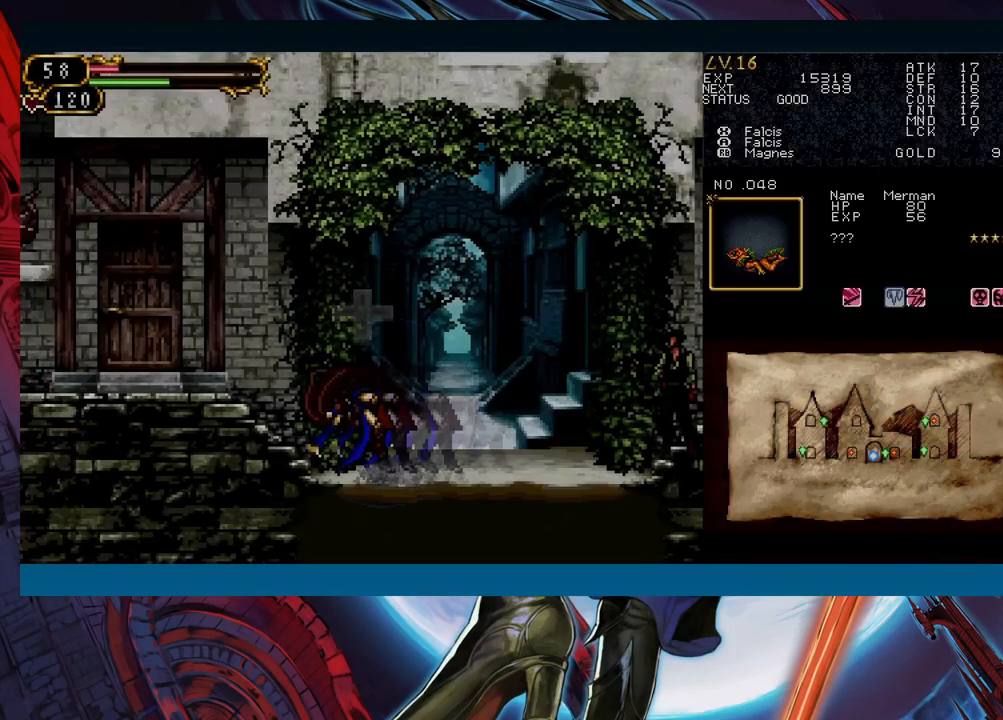
{"buttons": [], "left_stick": "center", "events": [[17, "R1", "up"], [17, "Y", "down"], [50, "Y", "up"], [67, "R1", "down"], [83, "Y", "down"], [100, "R1", "up"], [133, "Y", "up"], [167, "R1", "down"], [167, "Y", "down"], [183, "R1", "up"], [233, "Y", "up"], [250, "R1", "down"], [267, "Y", "down"], [300, "R1", "up"], [333, "Y", "up"], [350, "R1", "down"], [400, "R1", "up"], [400, "Y", "down"], [433, "Y", "up"], [450, "R1", "down"], [483, "R1", "up"]]}
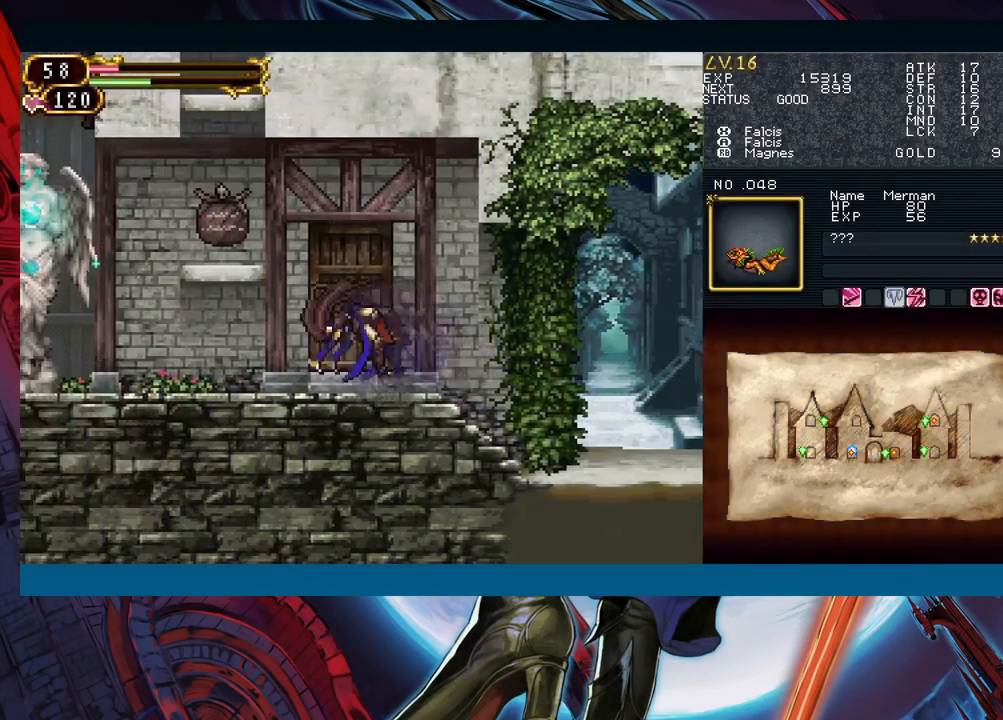
{"buttons": [], "left_stick": "center", "events": [[33, "R1", "down"], [67, "R1", "up"], [133, "R1", "down"], [150, "Y", "down"], [183, "R1", "up"], [200, "Y", "up"], [233, "R1", "down"], [233, "Y", "down"], [283, "R1", "up"], [300, "Y", "up"], [333, "R1", "down"], [350, "Y", "down"], [383, "R1", "up"], [400, "Y", "up"], [433, "R1", "down"], [467, "R1", "up"], [467, "Y", "down"], [500, "Y", "up"]]}
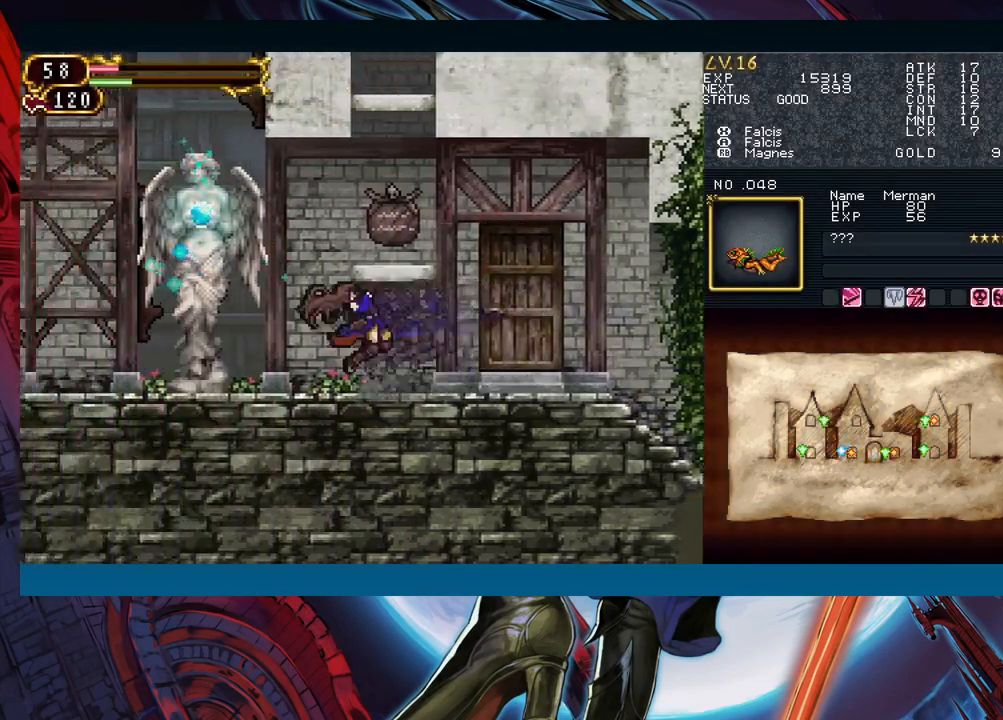
{"buttons": [], "left_stick": "center", "events": [[33, "R1", "down"], [67, "R1", "up"], [67, "Y", "down"], [117, "Y", "up"], [150, "R1", "down"], [167, "R1", "up"], [167, "Y", "down"], [183, "Y", "up"], [217, "R1", "down"], [250, "R1", "up"], [383, "left_stick", "up"], [467, "left_stick", "center"]]}
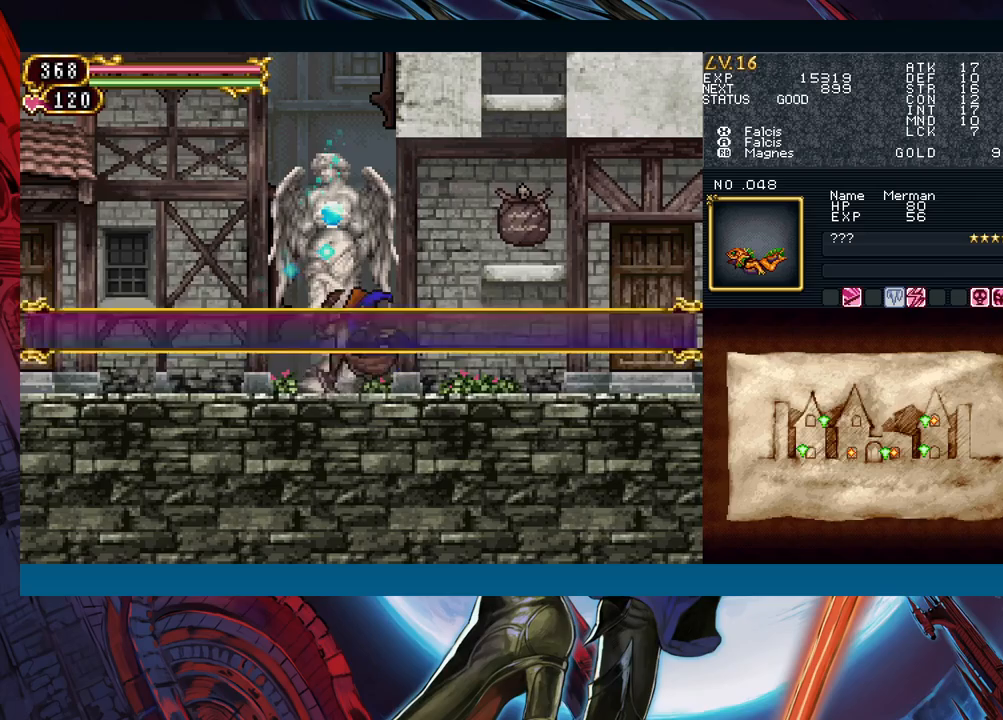
{"buttons": [], "left_stick": "center", "events": [[100, "B", "down"], [167, "B", "up"], [200, "left_stick", "right"], [333, "left_stick", "up-left"], [350, "R1", "down"], [400, "Y", "down"], [417, "R1", "up"], [417, "Y", "up"], [417, "left_stick", "center"], [467, "Y", "down"], [500, "Y", "up"]]}
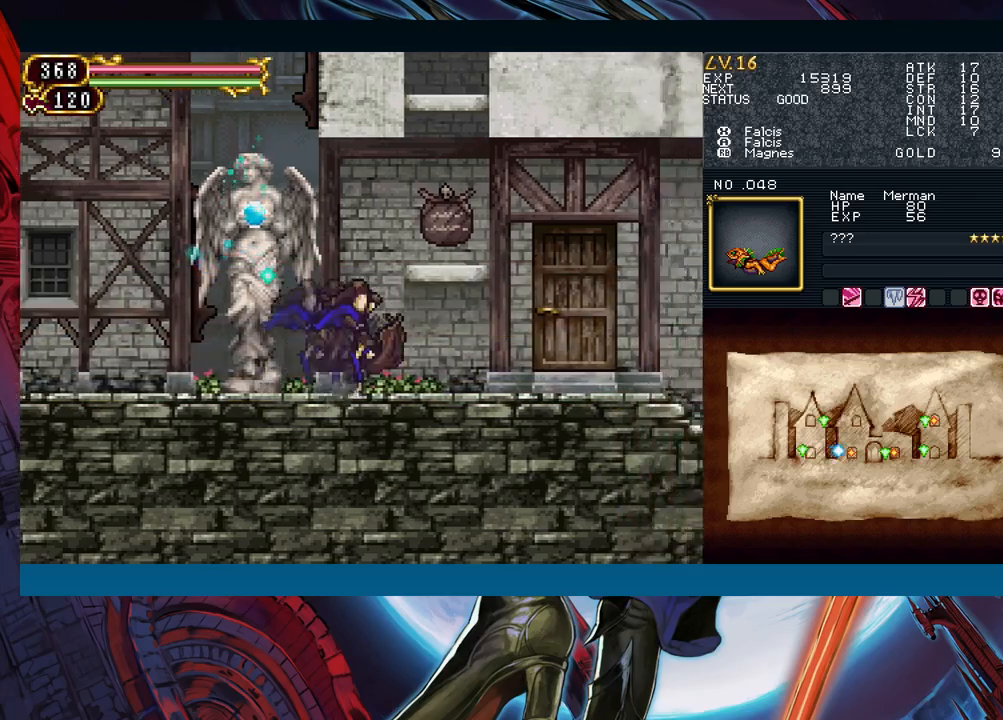
{"buttons": [], "left_stick": "center", "events": [[33, "R1", "down"], [50, "Y", "down"], [67, "R1", "up"], [83, "Y", "up"], [100, "R1", "down"], [133, "Y", "down"], [167, "R1", "up"], [183, "R1", "down"], [183, "Y", "up"], [233, "Y", "down"], [267, "R1", "up"], [267, "Y", "up"], [283, "R1", "down"], [350, "Y", "down"], [367, "R1", "up"], [383, "Y", "up"], [400, "R1", "down"], [433, "Y", "down"], [450, "R1", "up"], [483, "Y", "up"]]}
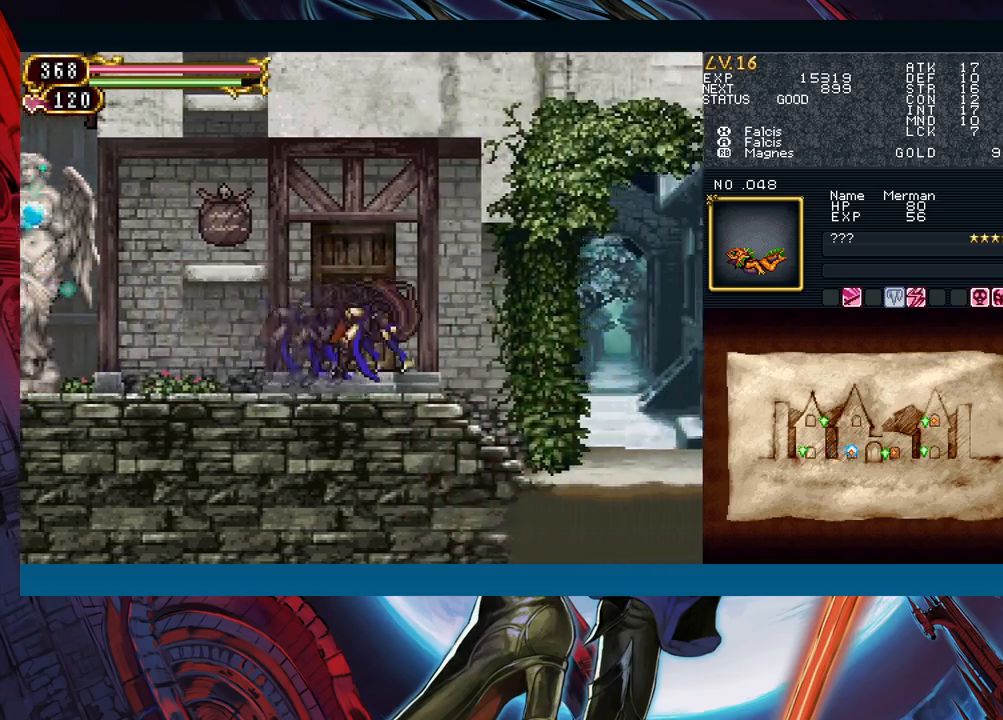
{"buttons": [], "left_stick": "center", "events": [[17, "R1", "down"], [33, "Y", "down"], [83, "Y", "up"], [150, "R1", "up"], [150, "Y", "down"], [167, "Y", "up"], [233, "R1", "down"], [250, "Y", "down"], [283, "R1", "up"], [300, "Y", "up"], [333, "R1", "down"], [350, "Y", "down"], [400, "R1", "up"], [417, "Y", "up"], [450, "R1", "down"], [467, "Y", "down"], [500, "R1", "up"], [500, "Y", "up"]]}
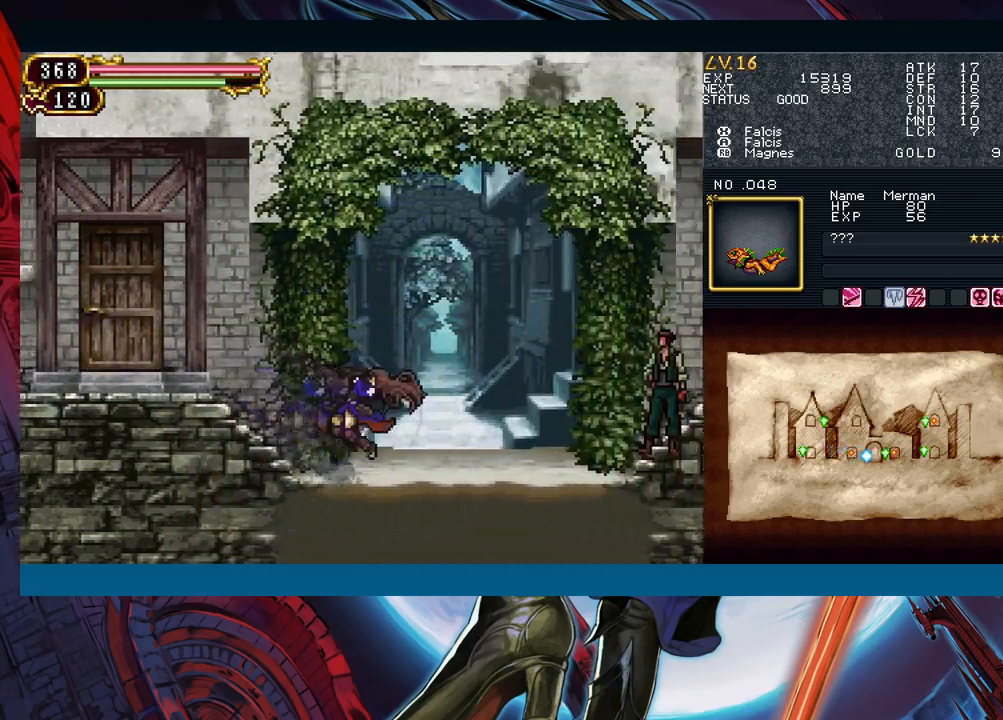
{"buttons": [], "left_stick": "center", "events": [[67, "Y", "down"], [133, "Y", "up"], [200, "left_stick", "up"], [283, "left_stick", "center"]]}
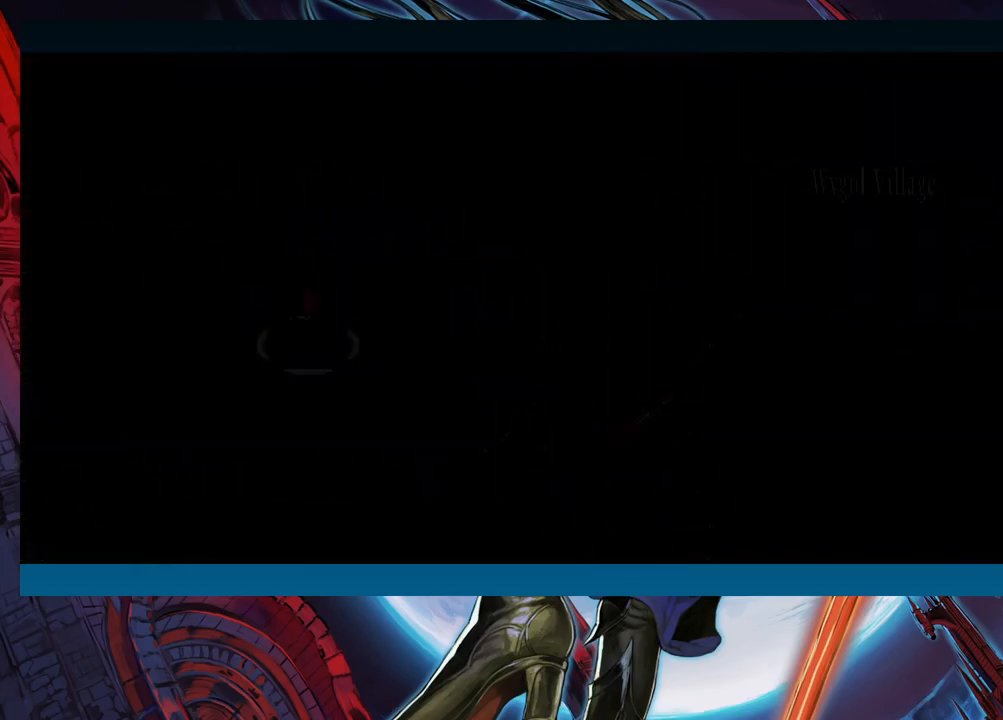
{"buttons": [], "left_stick": "up-right", "events": [[317, "left_stick", "up-right"], [417, "left_stick", "down-left"], [483, "left_stick", "up-right"]]}